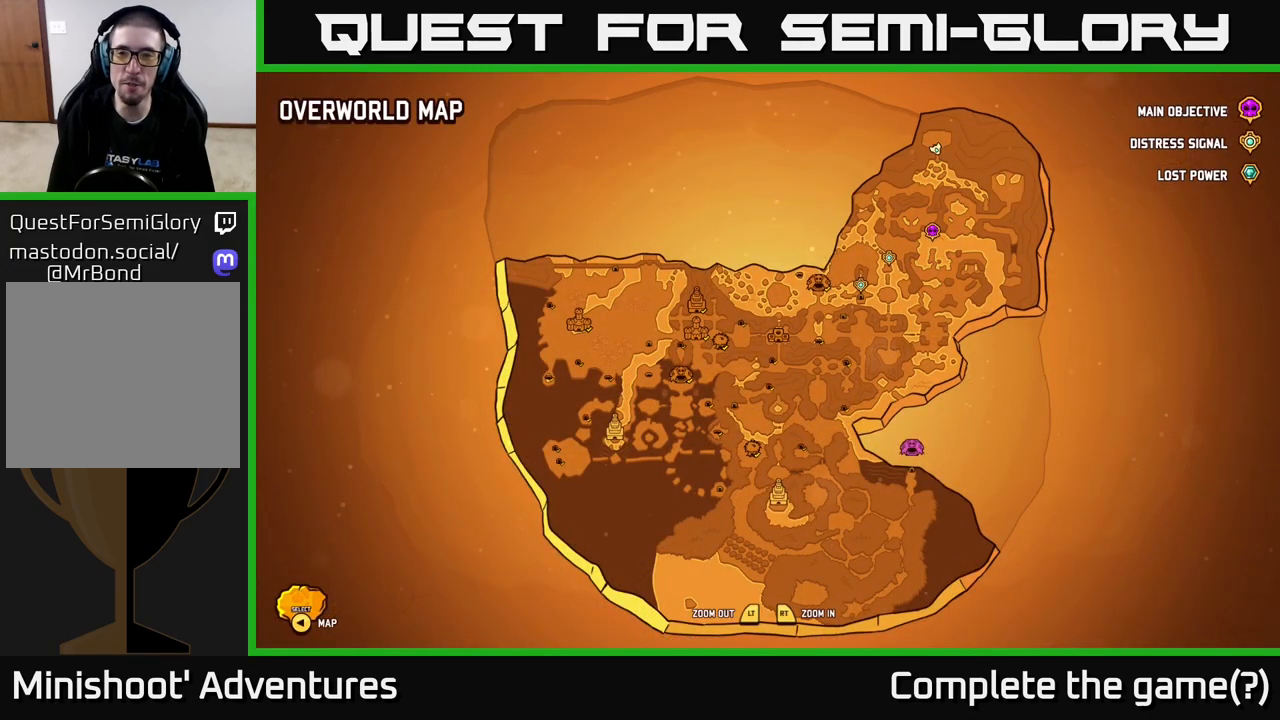
Gameplay with a controller (Xbox layout); each line is a JSON object with the inputs held at the frame after it. "events" lists button and stick changes between this image and that frame as [ms after this image, input, new state], when the widget could be followed in between.
{"buttons": [], "left_stick": "center", "right_stick": "center", "events": [[300, "SELECT", "down"], [400, "SELECT", "up"]]}
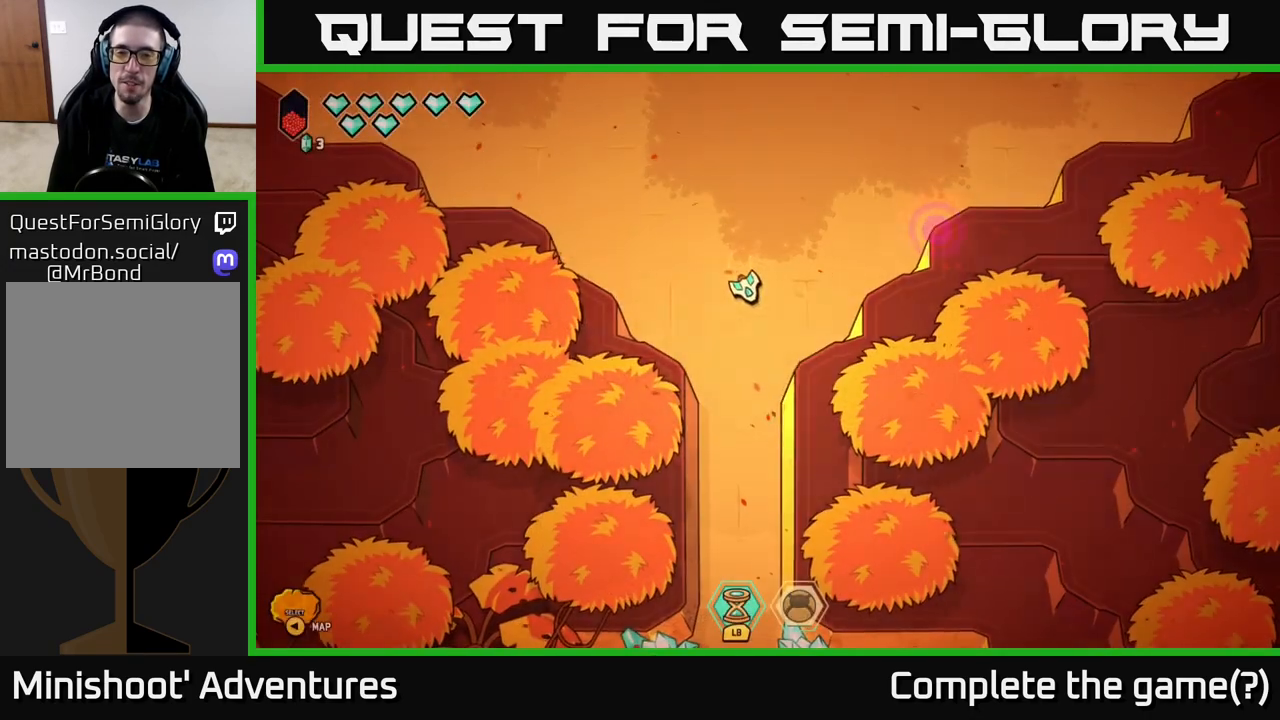
{"buttons": ["L2"], "left_stick": "down", "right_stick": "center", "events": [[117, "left_stick", "down"], [333, "L2", "down"]]}
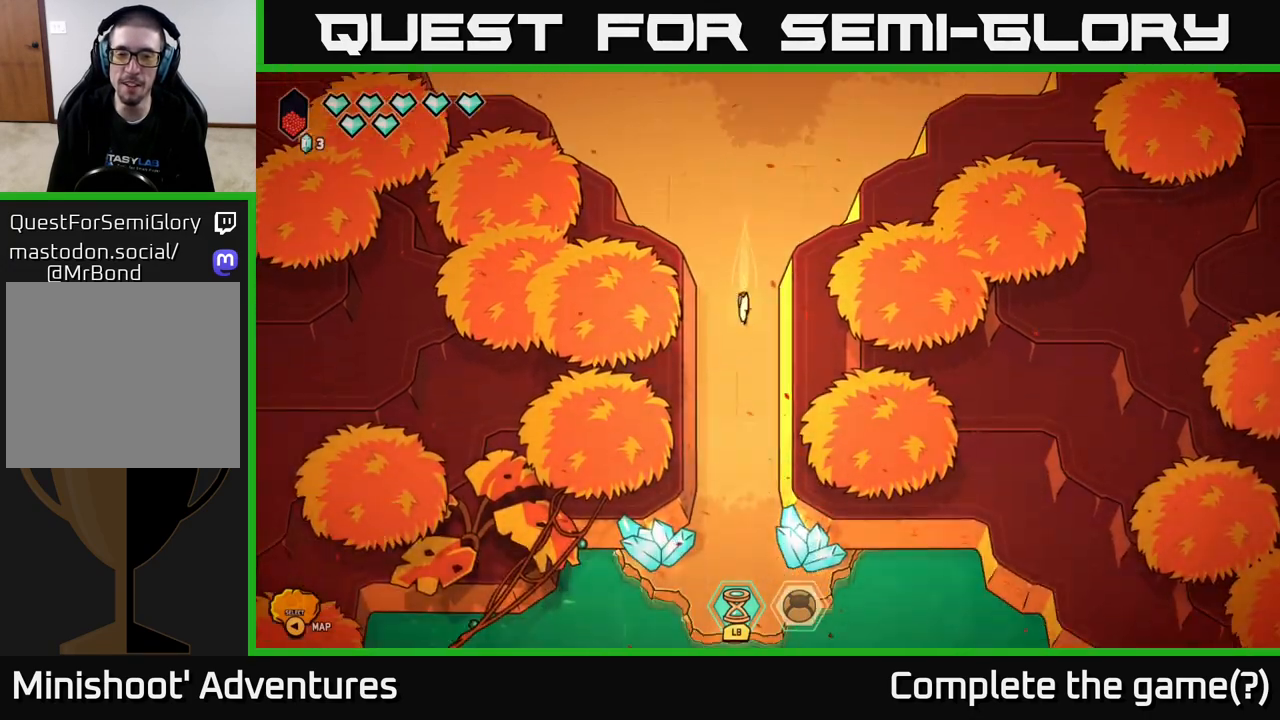
{"buttons": [], "left_stick": "down", "right_stick": "center", "events": [[33, "L2", "up"]]}
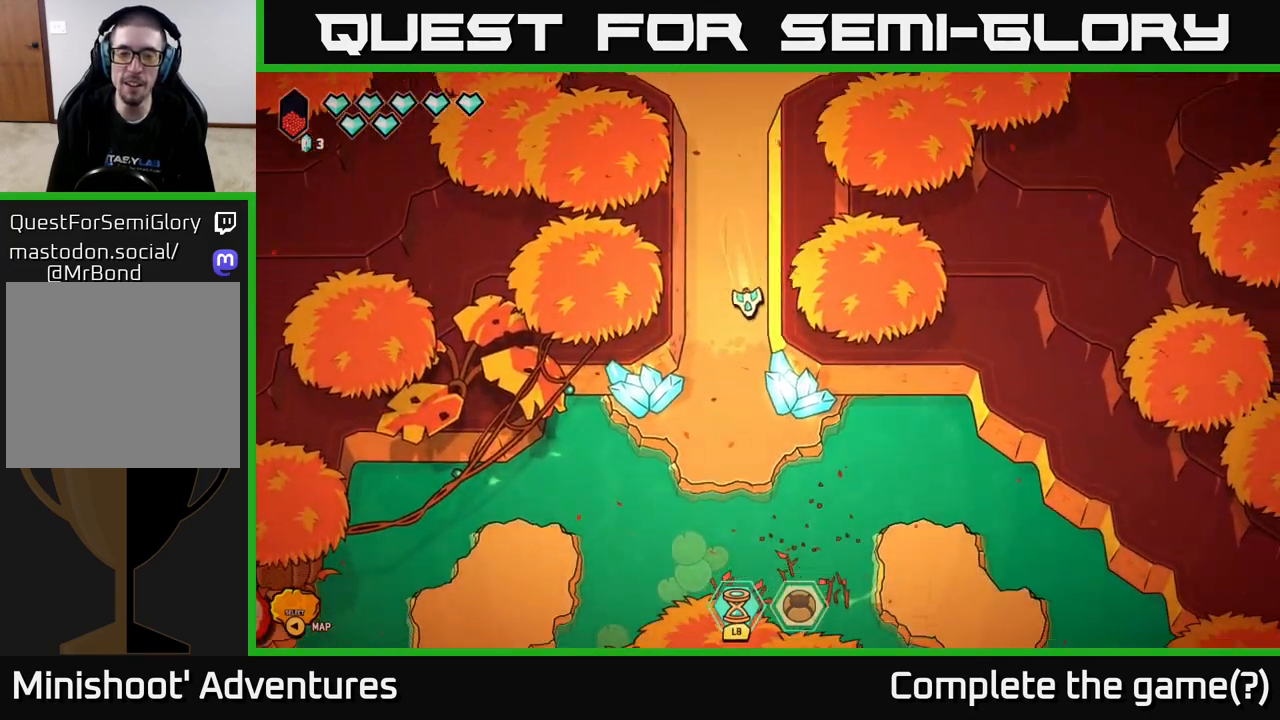
{"buttons": [], "left_stick": "center", "right_stick": "center", "events": [[317, "left_stick", "center"]]}
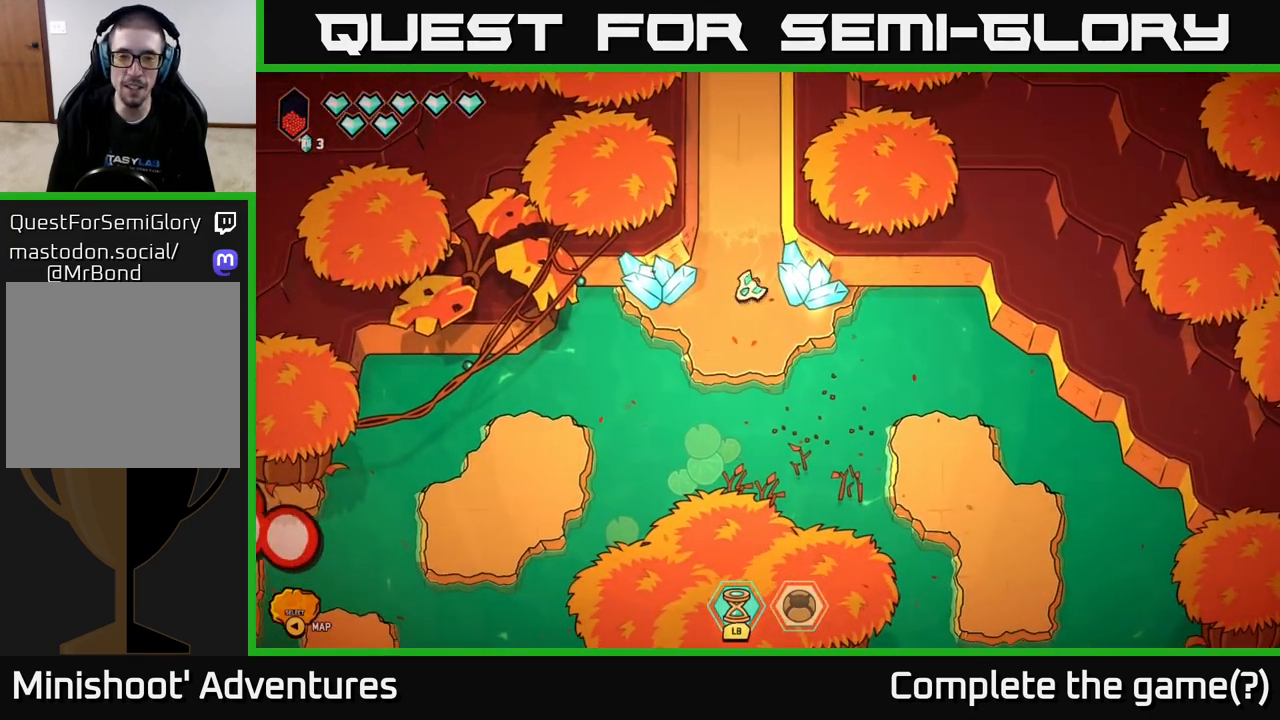
{"buttons": [], "left_stick": "center", "right_stick": "left", "events": [[17, "right_stick", "left"]]}
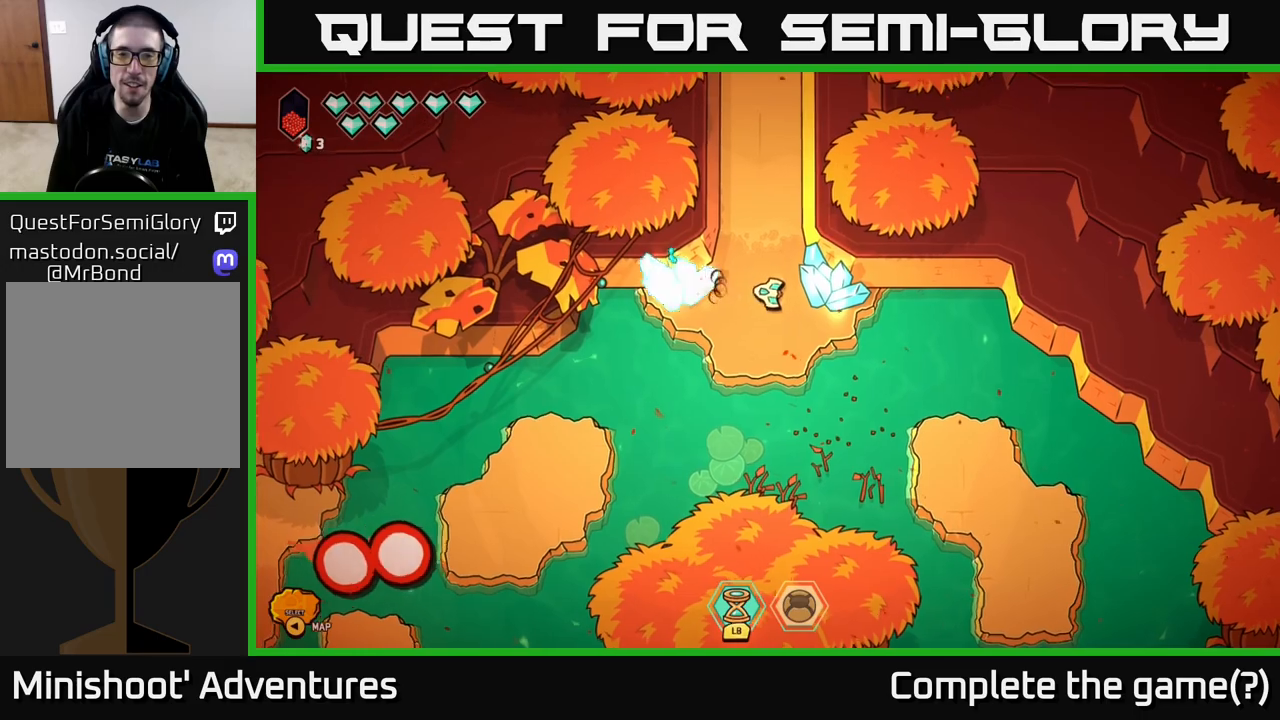
{"buttons": [], "left_stick": "center", "right_stick": "up-left", "events": [[17, "left_stick", "down"], [150, "left_stick", "center"], [283, "right_stick", "up-left"]]}
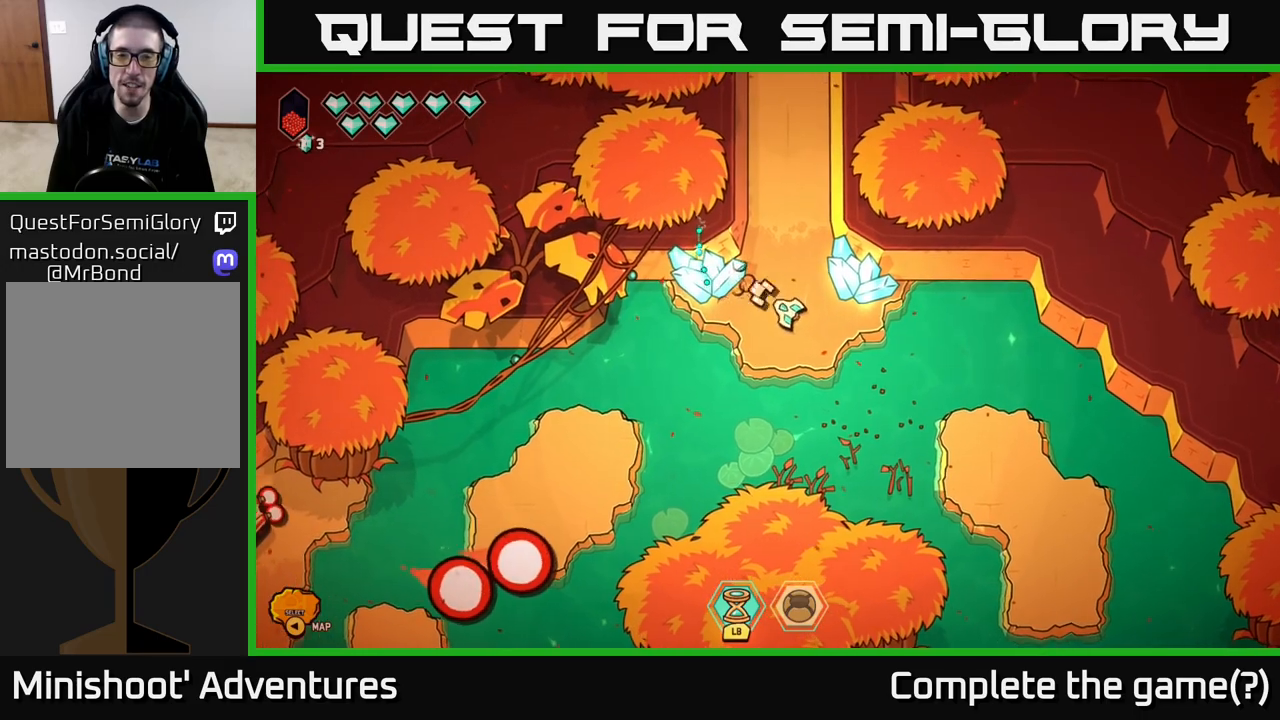
{"buttons": [], "left_stick": "down-left", "right_stick": "center", "events": [[233, "right_stick", "center"], [317, "left_stick", "down-left"]]}
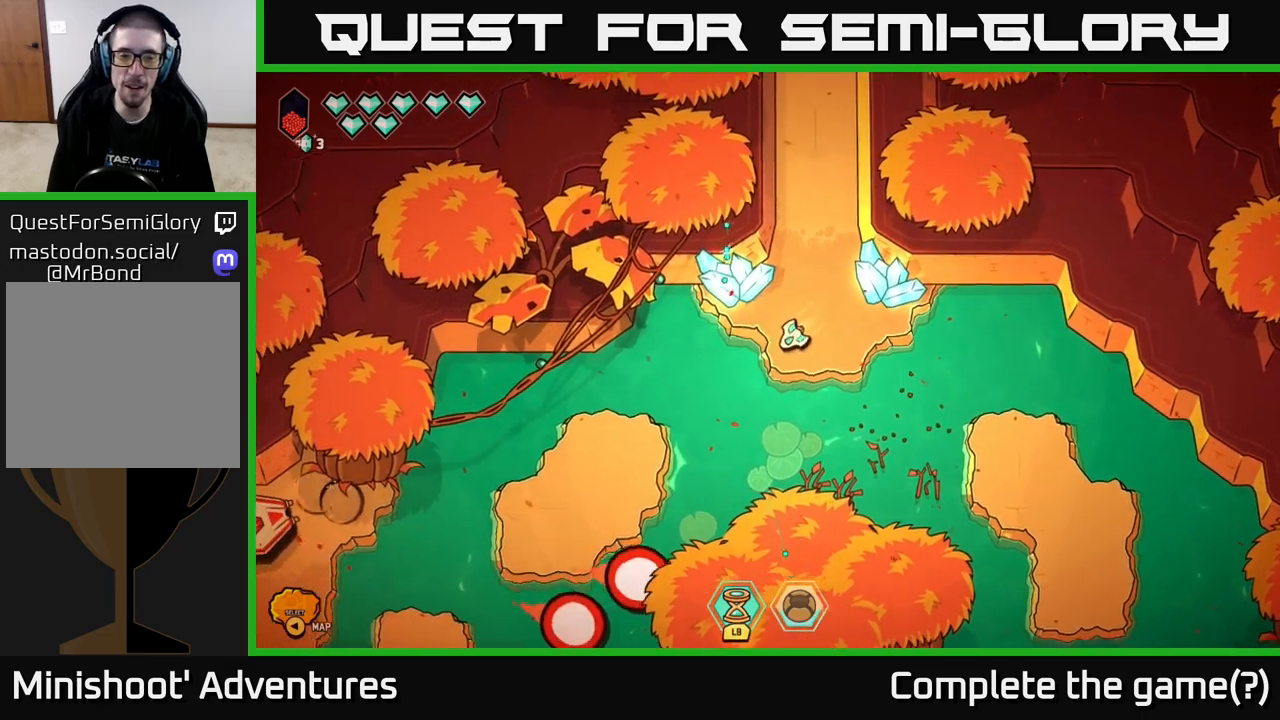
{"buttons": [], "left_stick": "down-left", "right_stick": "left", "events": [[167, "L2", "down"], [383, "L2", "up"], [467, "right_stick", "left"]]}
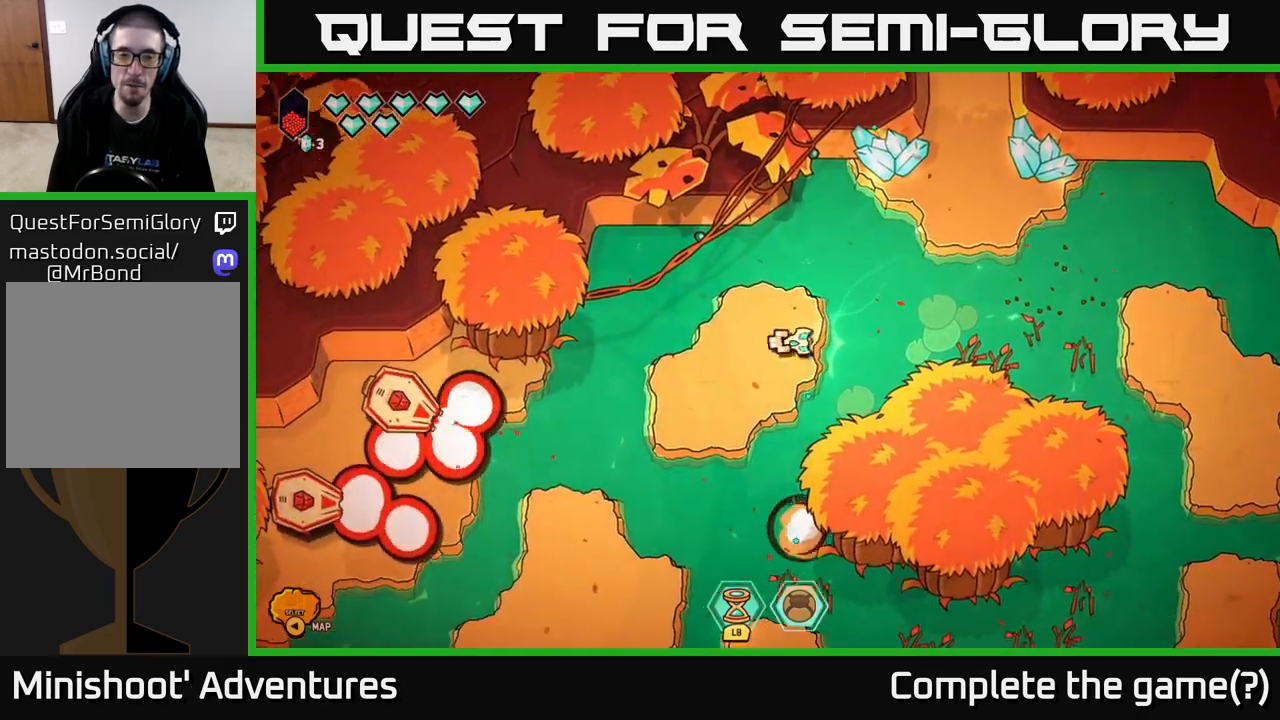
{"buttons": ["R2"], "left_stick": "center", "right_stick": "left", "events": [[117, "R2", "down"], [267, "left_stick", "center"]]}
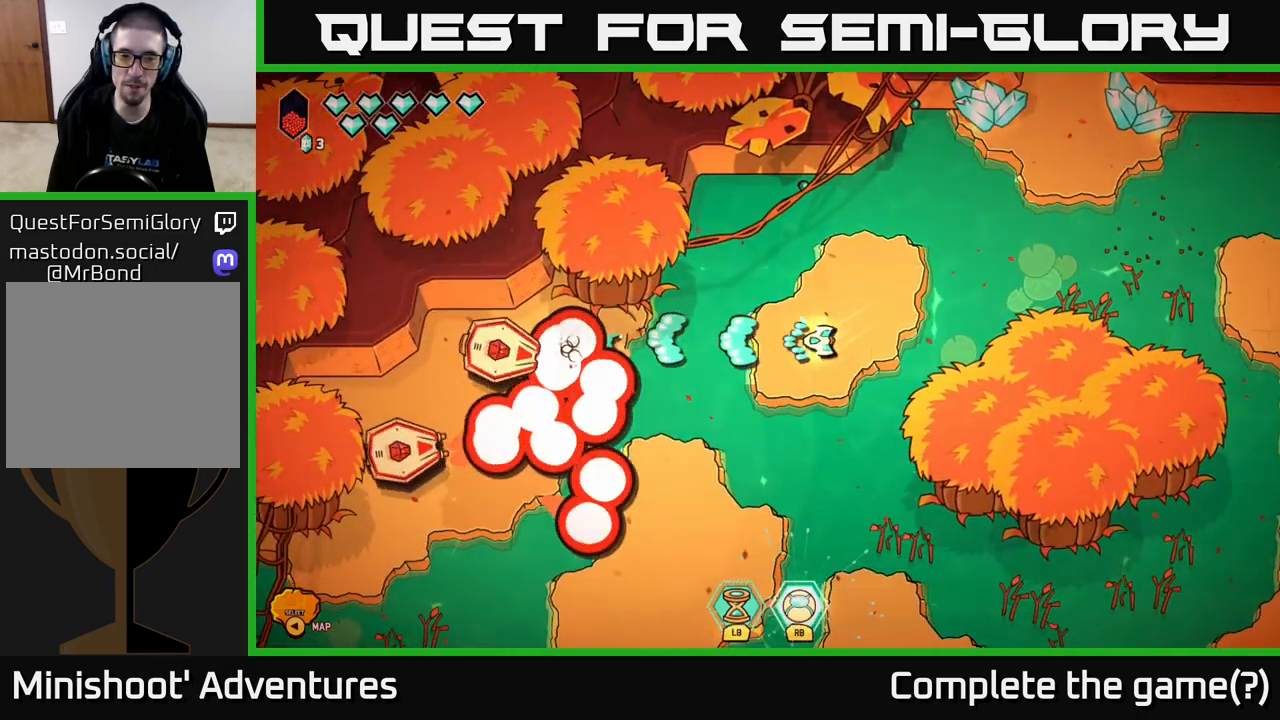
{"buttons": ["R2"], "left_stick": "center", "right_stick": "left", "events": []}
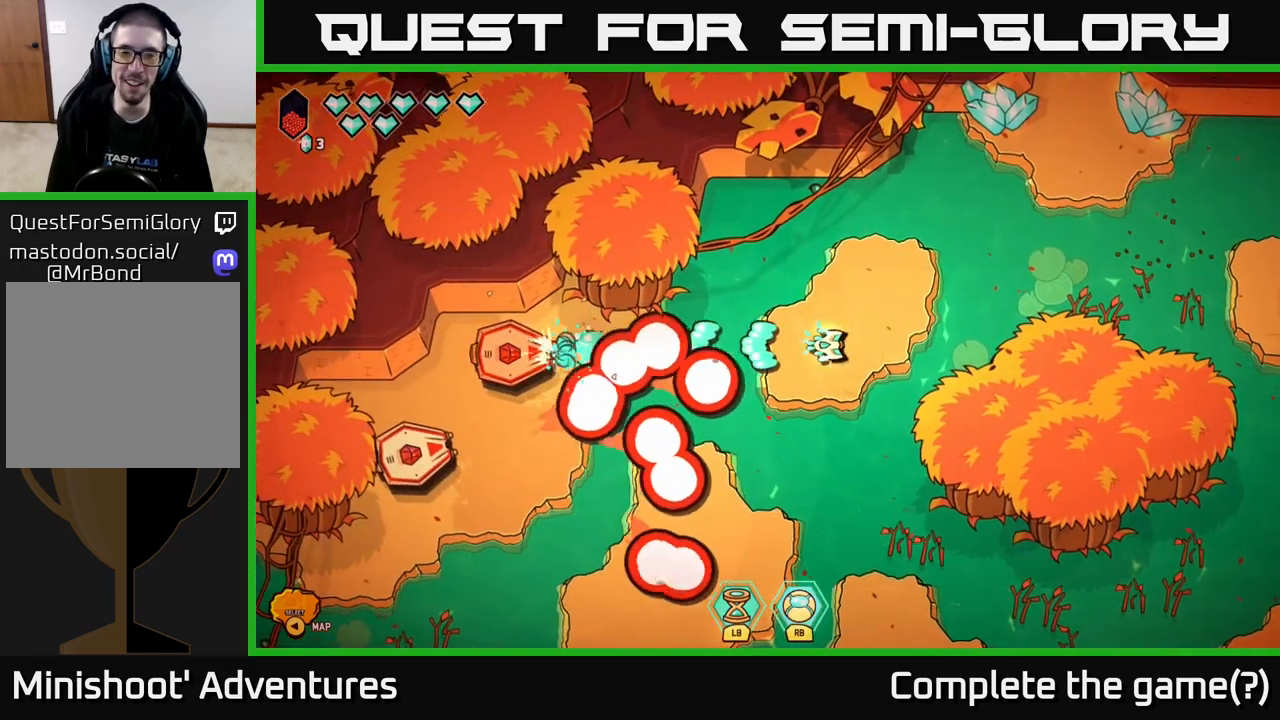
{"buttons": [], "left_stick": "up-right", "right_stick": "left", "events": [[117, "left_stick", "up-right"], [483, "R2", "up"]]}
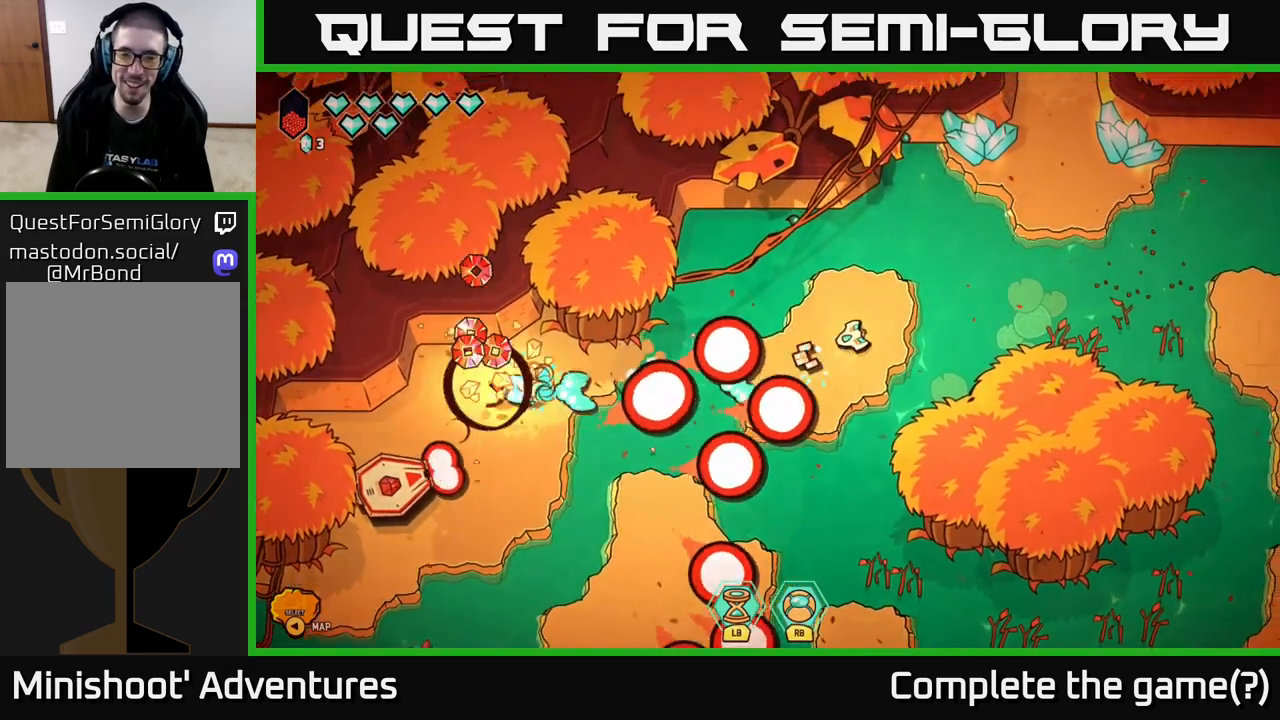
{"buttons": ["L2"], "left_stick": "up-right", "right_stick": "center", "events": [[33, "right_stick", "center"], [267, "L2", "down"]]}
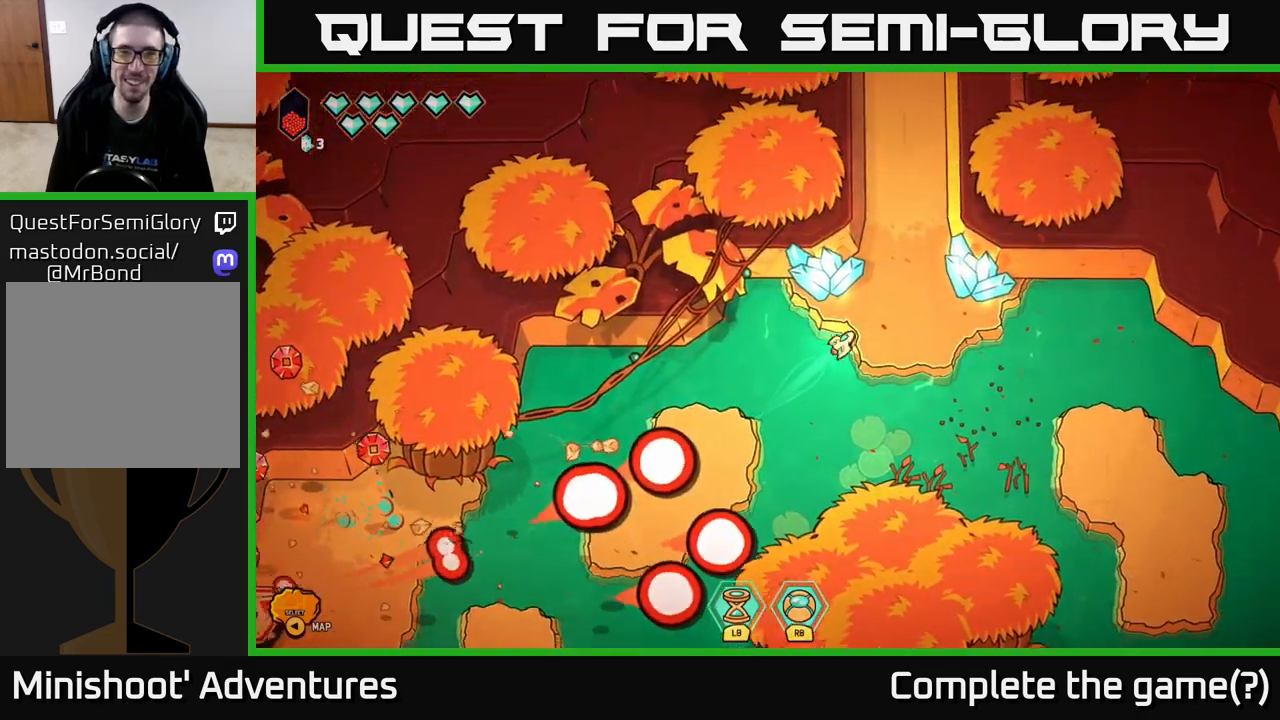
{"buttons": [], "left_stick": "center", "right_stick": "left", "events": [[67, "L2", "up"], [83, "right_stick", "left"], [267, "left_stick", "center"]]}
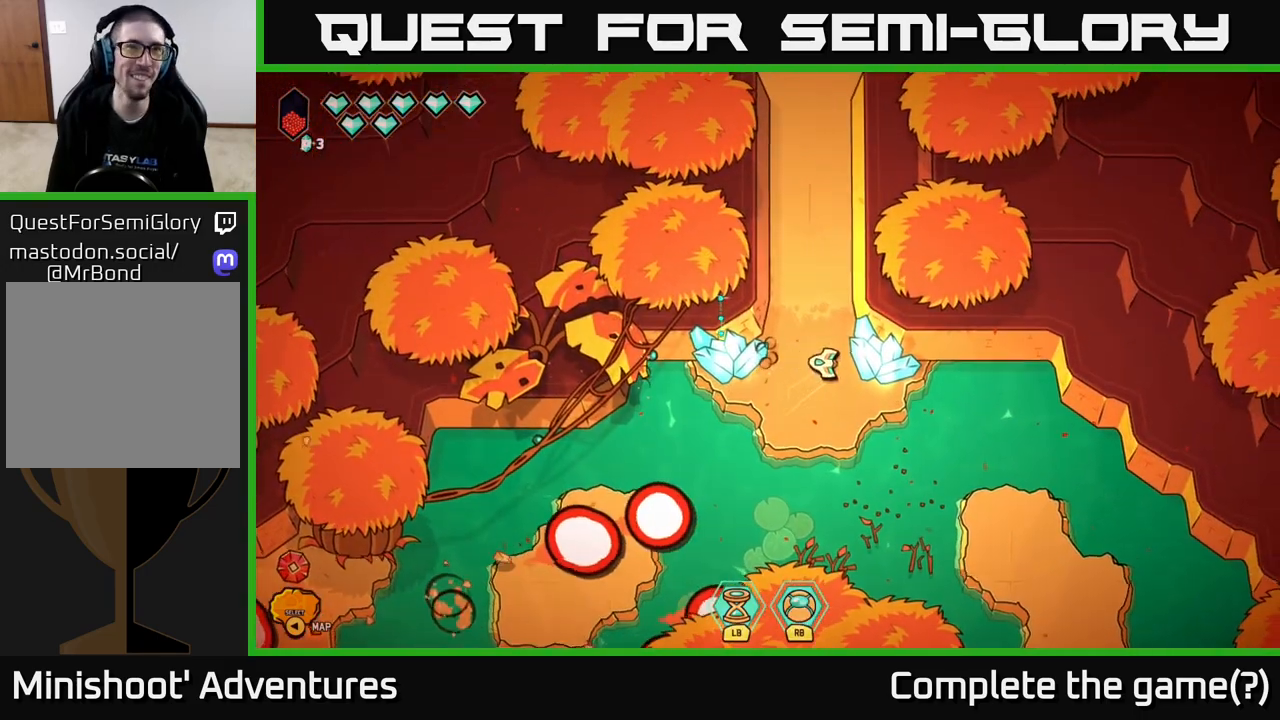
{"buttons": [], "left_stick": "center", "right_stick": "left", "events": [[367, "left_stick", "up-left"], [500, "left_stick", "center"]]}
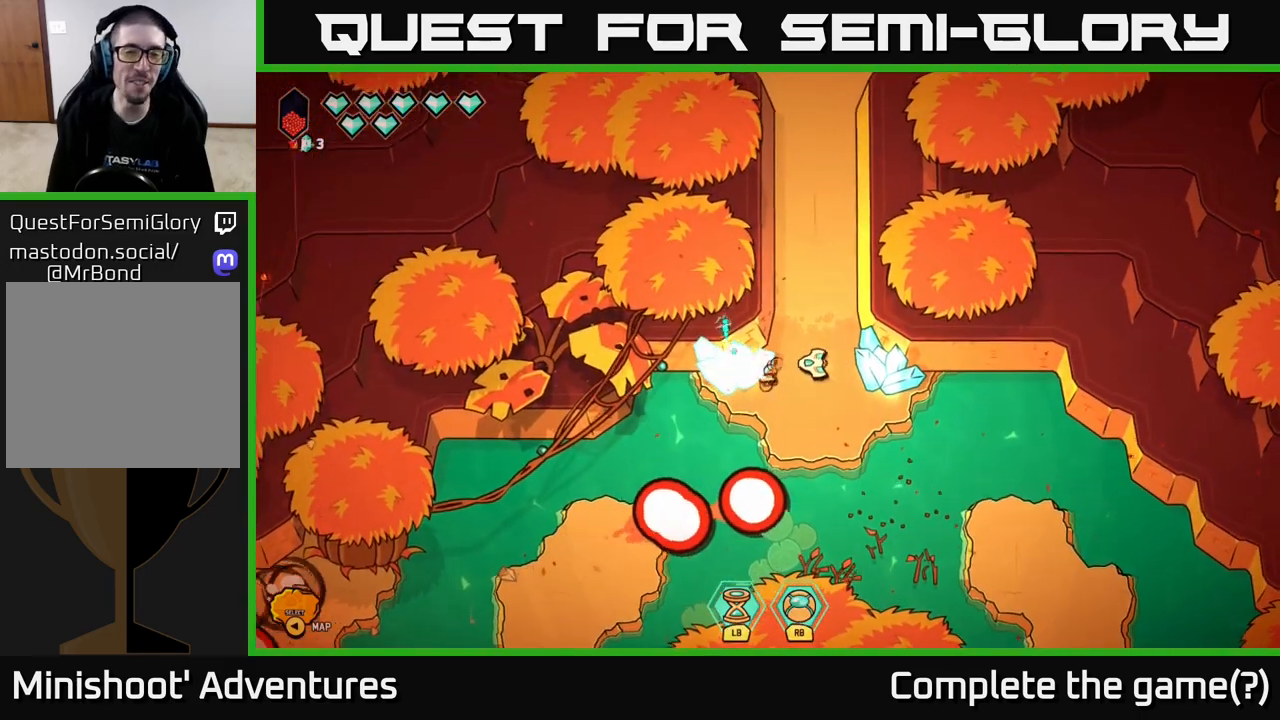
{"buttons": [], "left_stick": "center", "right_stick": "left", "events": []}
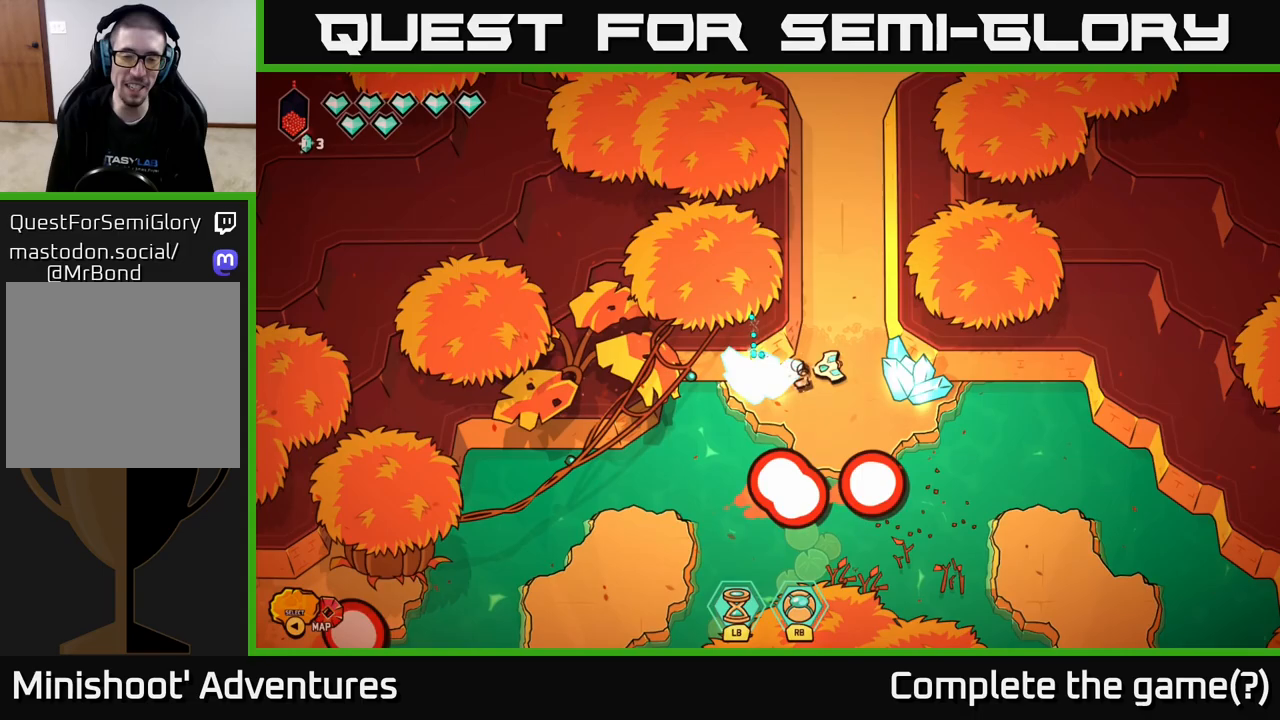
{"buttons": [], "left_stick": "down", "right_stick": "center", "events": [[383, "right_stick", "center"], [433, "left_stick", "down"]]}
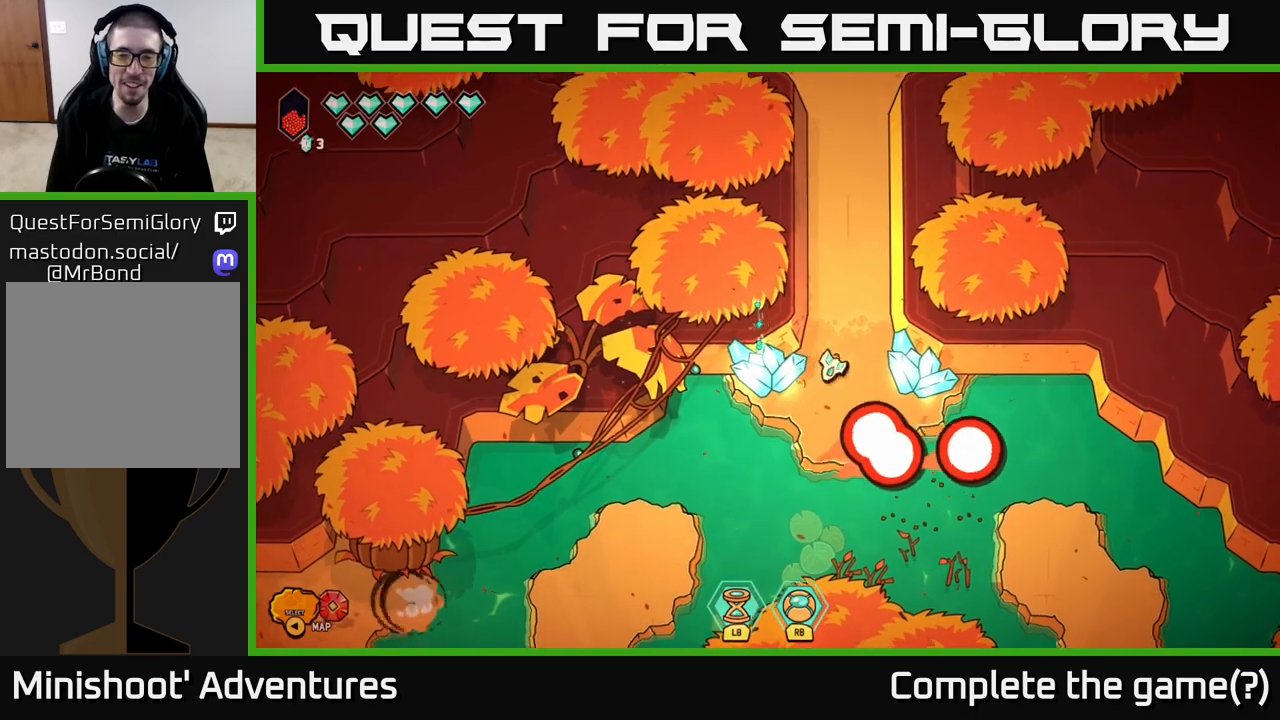
{"buttons": ["L2"], "left_stick": "down-left", "right_stick": "center", "events": [[83, "left_stick", "center"], [300, "left_stick", "down-left"], [467, "L2", "down"]]}
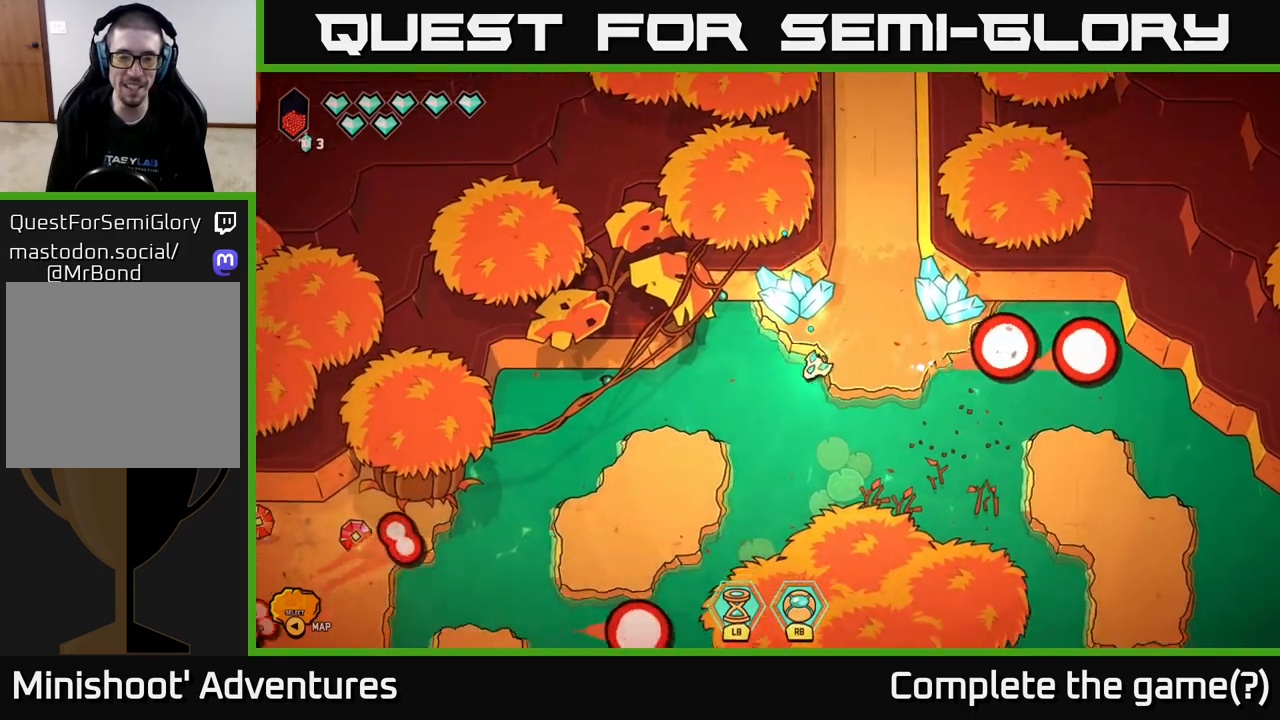
{"buttons": ["R2"], "left_stick": "down-left", "right_stick": "down-left", "events": [[183, "L2", "up"], [433, "right_stick", "down-left"], [467, "R2", "down"]]}
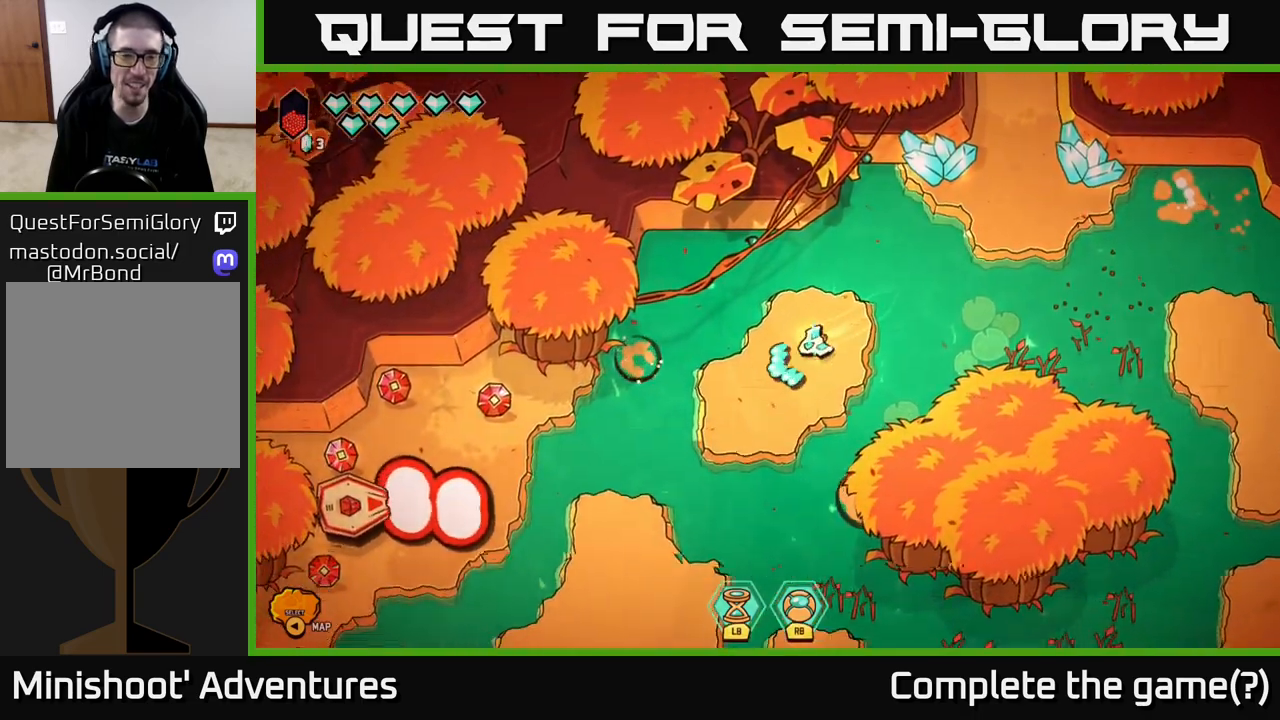
{"buttons": ["R2"], "left_stick": "center", "right_stick": "down-left", "events": [[183, "left_stick", "center"]]}
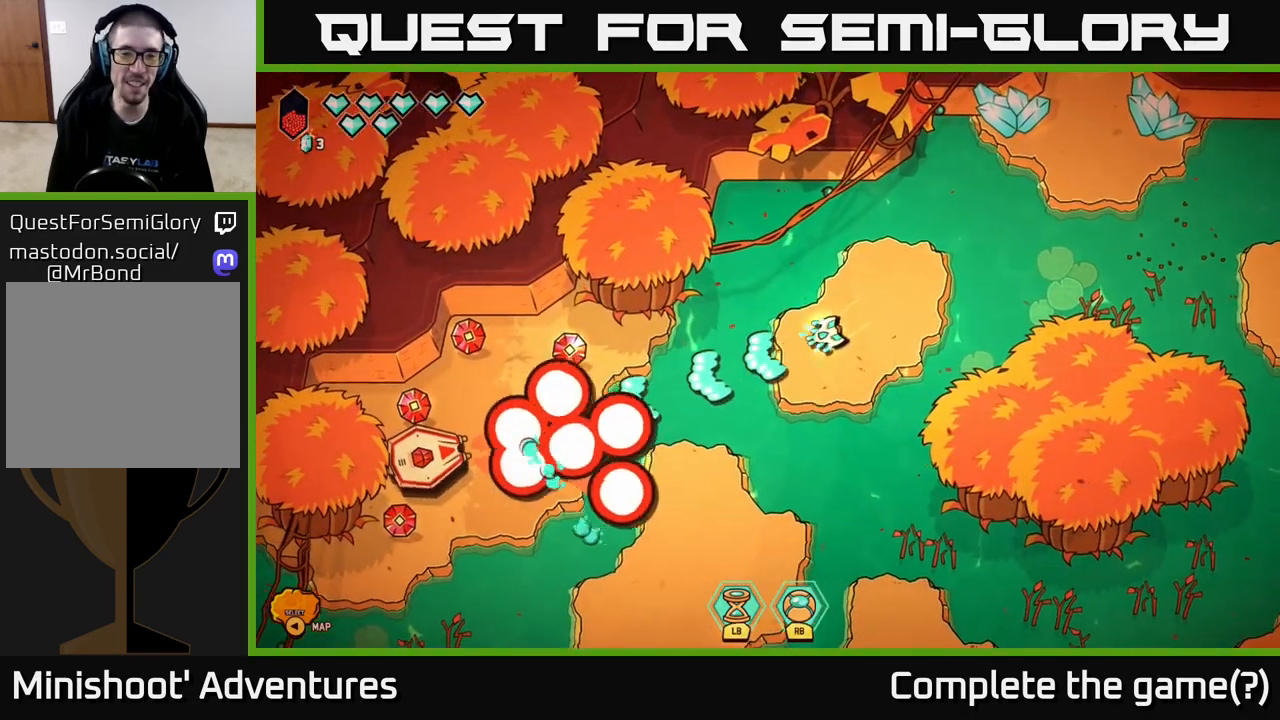
{"buttons": ["R2"], "left_stick": "center", "right_stick": "down-left", "events": []}
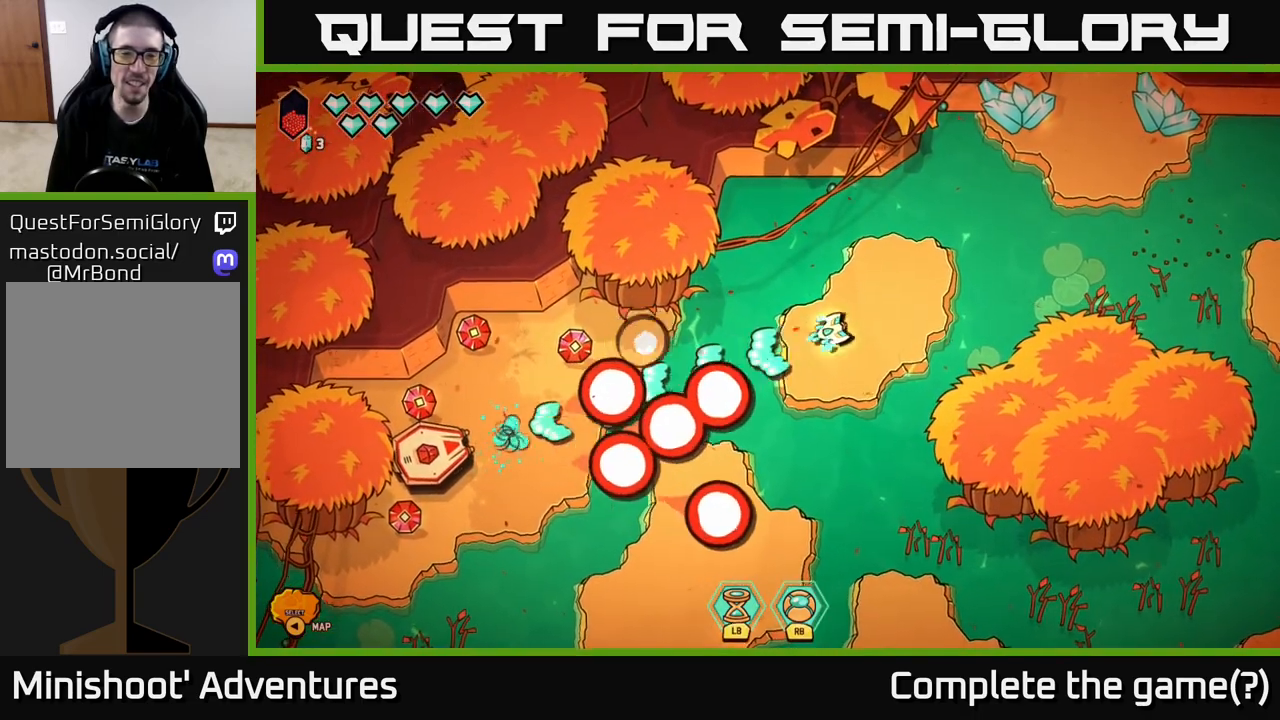
{"buttons": [], "left_stick": "up-right", "right_stick": "center", "events": [[117, "left_stick", "right"], [167, "R2", "up"], [217, "right_stick", "center"], [250, "left_stick", "up-right"]]}
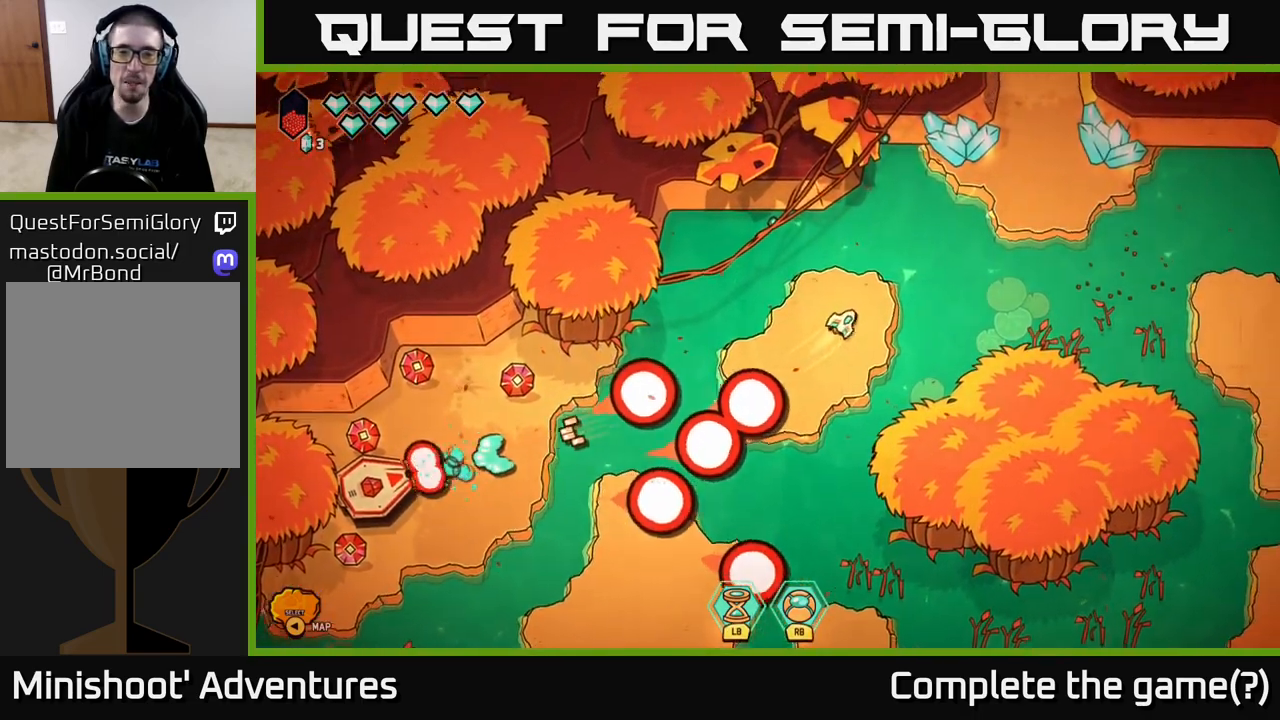
{"buttons": [], "left_stick": "up-right", "right_stick": "left", "events": [[83, "L2", "down"], [350, "L2", "up"], [400, "right_stick", "left"]]}
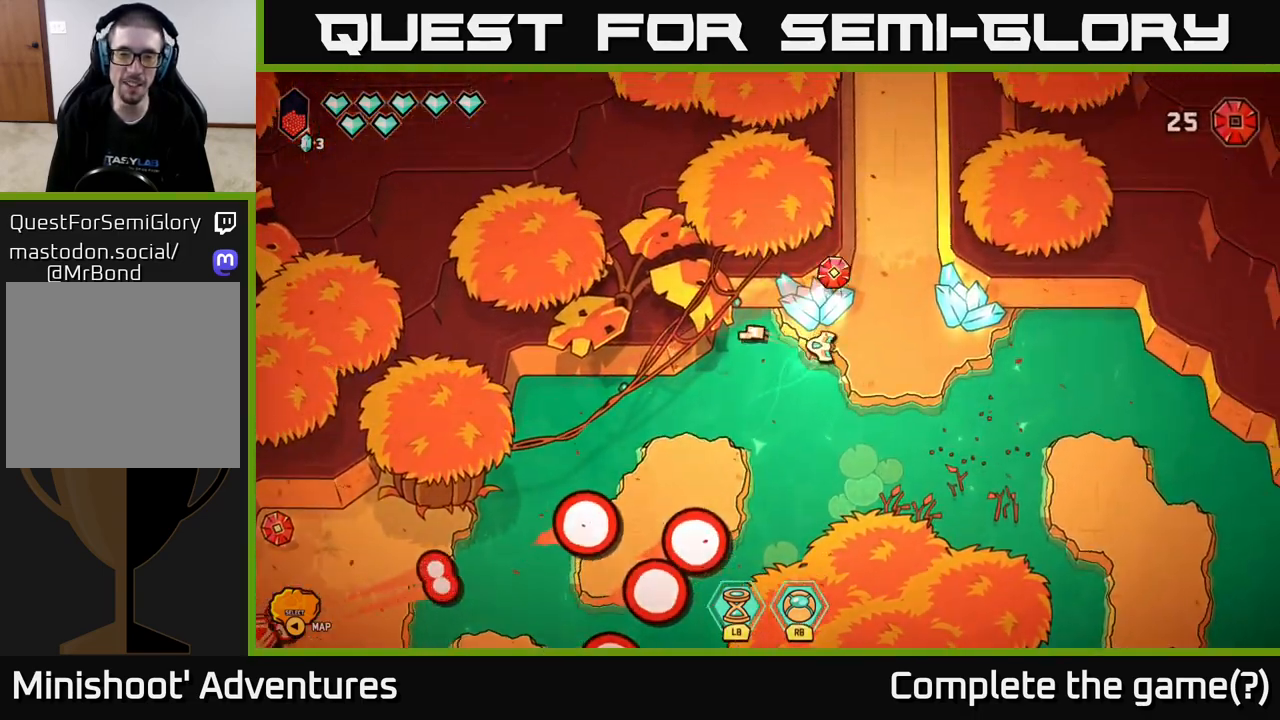
{"buttons": [], "left_stick": "center", "right_stick": "left", "events": [[200, "left_stick", "center"]]}
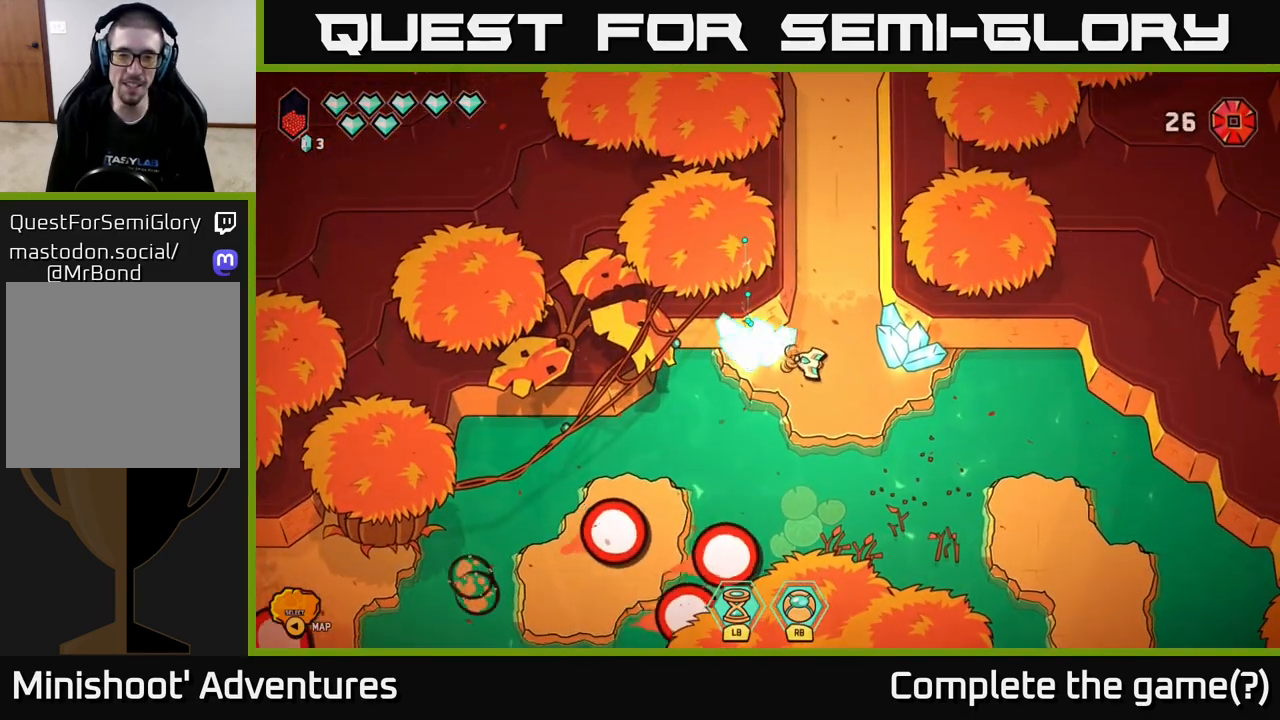
{"buttons": [], "left_stick": "right", "right_stick": "left", "events": [[500, "left_stick", "right"]]}
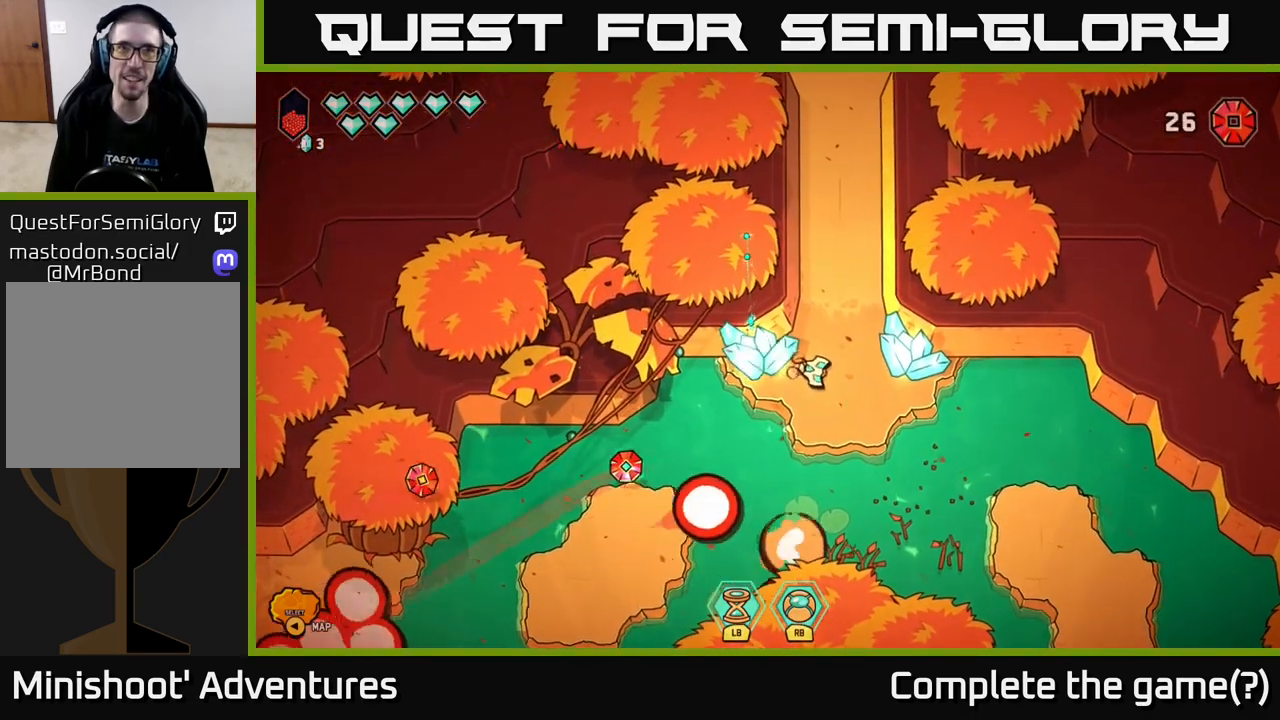
{"buttons": [], "left_stick": "center", "right_stick": "left", "events": [[150, "left_stick", "center"]]}
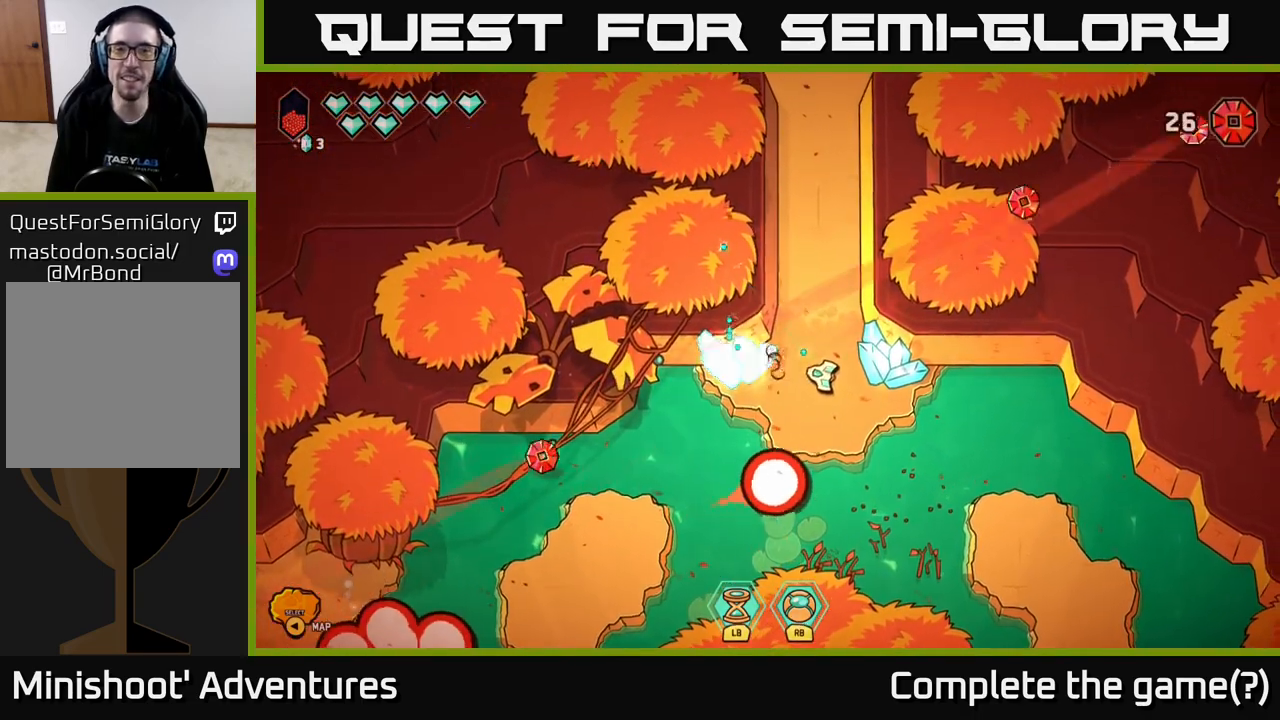
{"buttons": ["L2"], "left_stick": "down-left", "right_stick": "center", "events": [[117, "left_stick", "left"], [183, "left_stick", "down-left"], [233, "right_stick", "center"], [467, "L2", "down"]]}
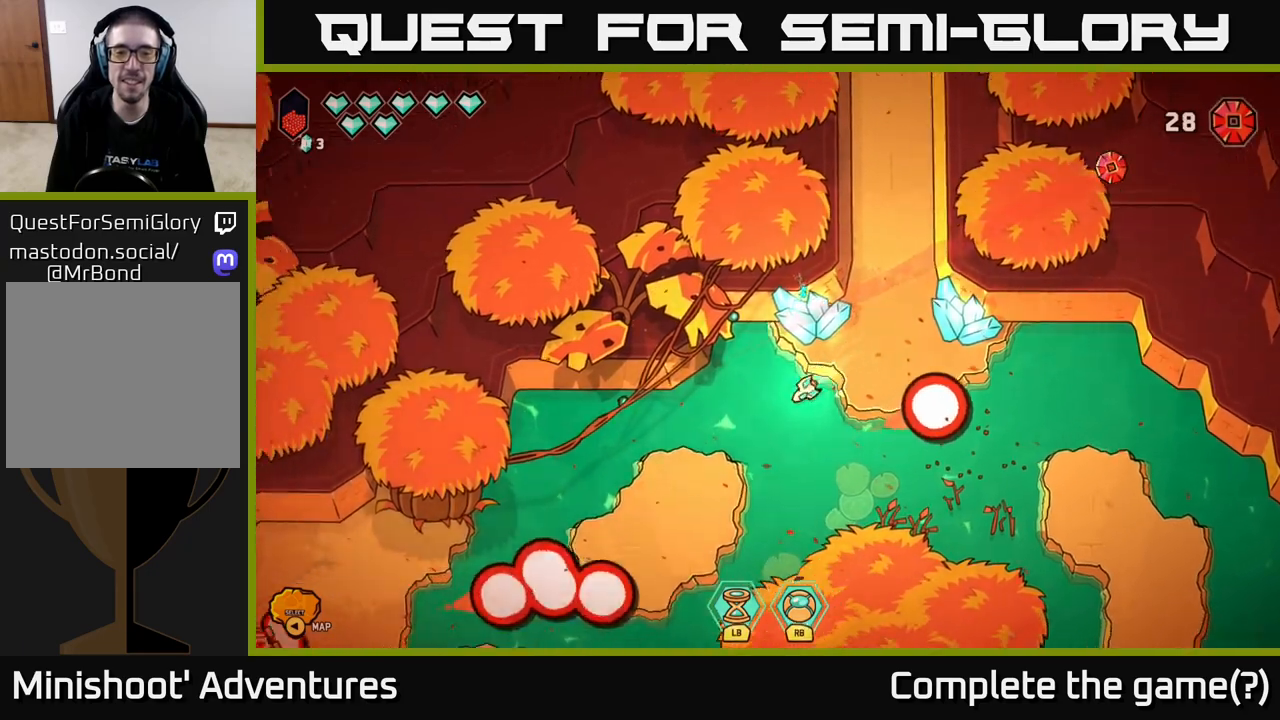
{"buttons": [], "left_stick": "down-left", "right_stick": "center", "events": [[117, "L2", "up"], [183, "left_stick", "left"], [367, "left_stick", "down-left"]]}
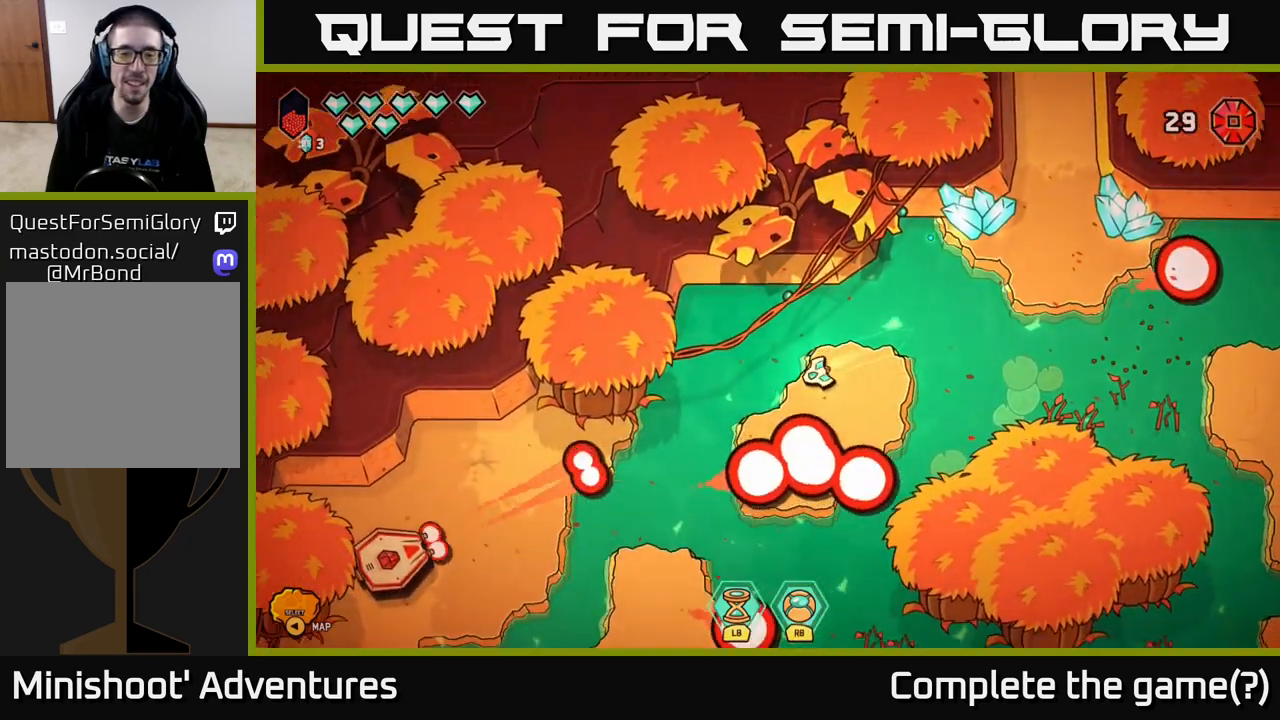
{"buttons": [], "left_stick": "down-left", "right_stick": "center", "events": [[83, "left_stick", "center"], [150, "left_stick", "down"], [333, "left_stick", "down-left"]]}
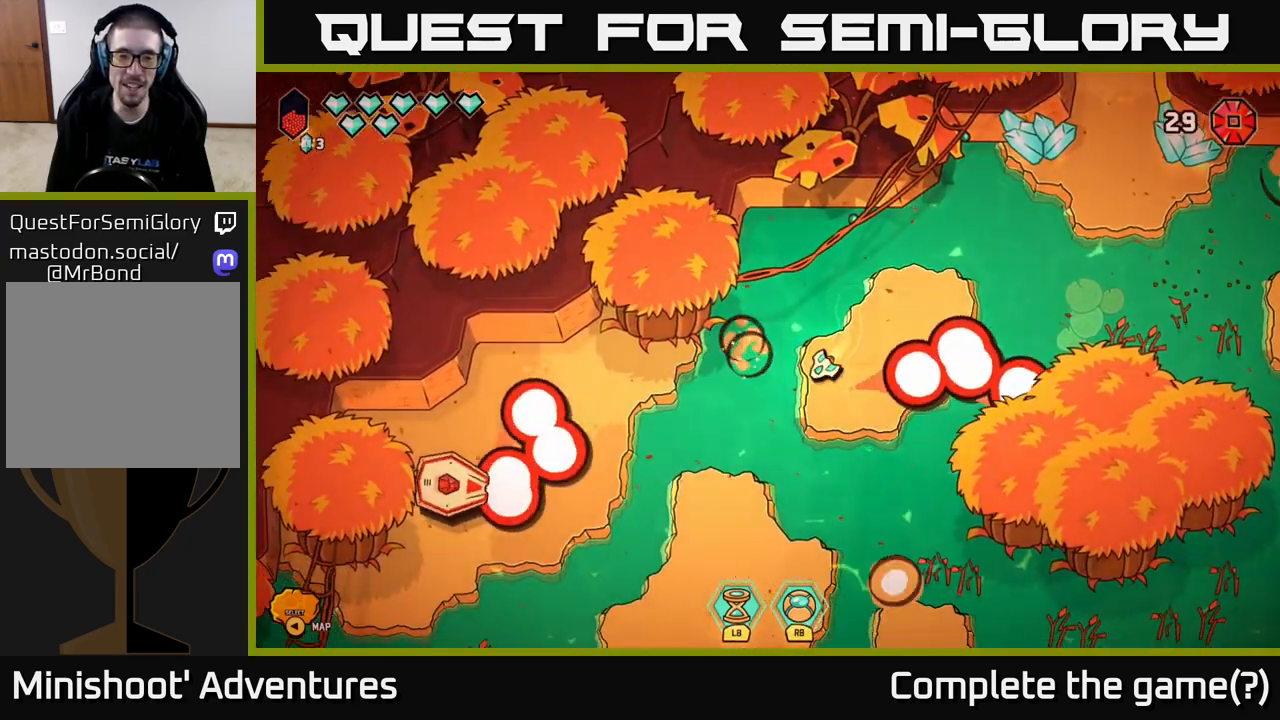
{"buttons": [], "left_stick": "center", "right_stick": "center", "events": [[117, "left_stick", "right"], [450, "left_stick", "center"]]}